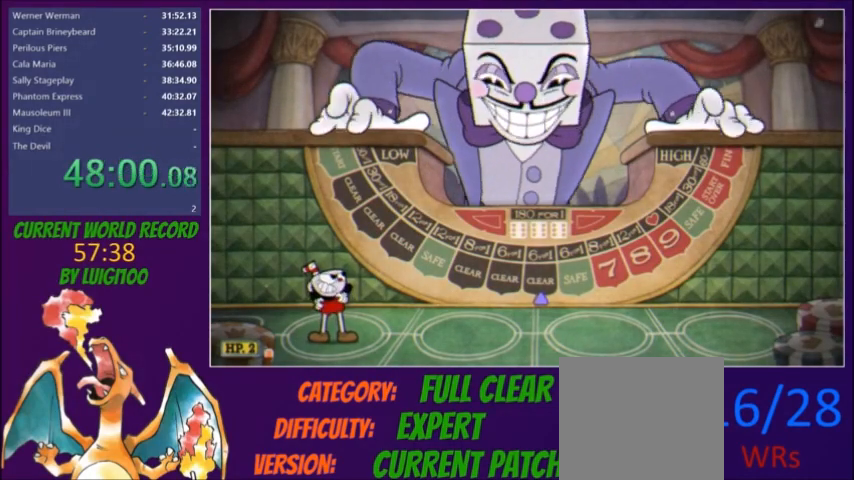
Gameplay with a controller (Xbox layout); each line is a JSON object with the inputs held at the frame after it. "button_events" lists button changes between this image and that frame as [ms after this image, input, new state], when the widget could be followed in between (sticks are given only as held states). Not read: L3 R3 left_stick right_stick.
{"buttons": ["DPAD_RIGHT"], "button_events": [[234, "DPAD_RIGHT", "down"]]}
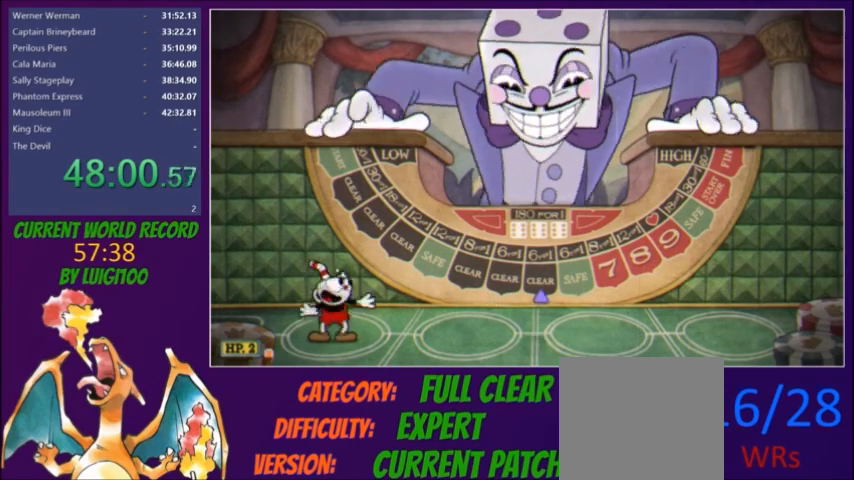
{"buttons": ["DPAD_RIGHT"], "button_events": []}
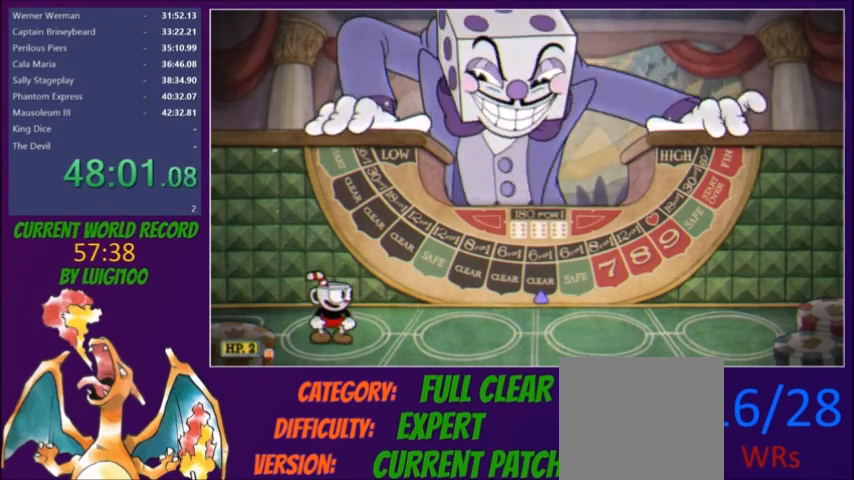
{"buttons": ["DPAD_RIGHT"], "button_events": []}
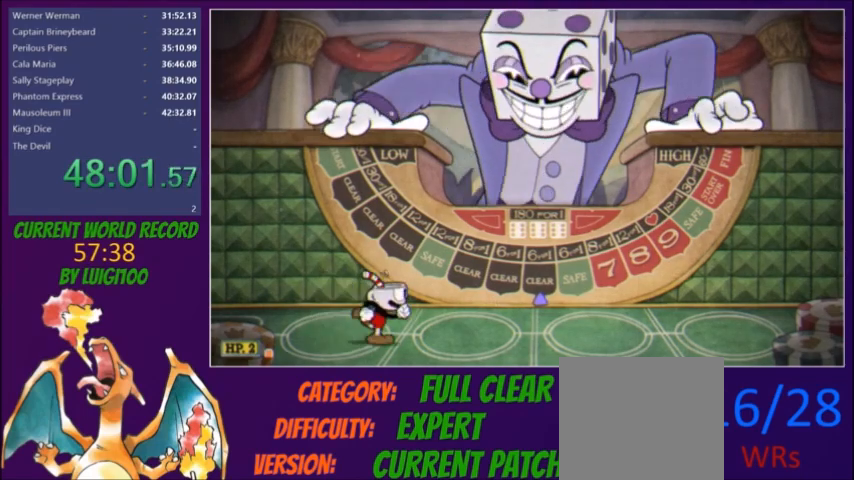
{"buttons": ["DPAD_RIGHT"], "button_events": []}
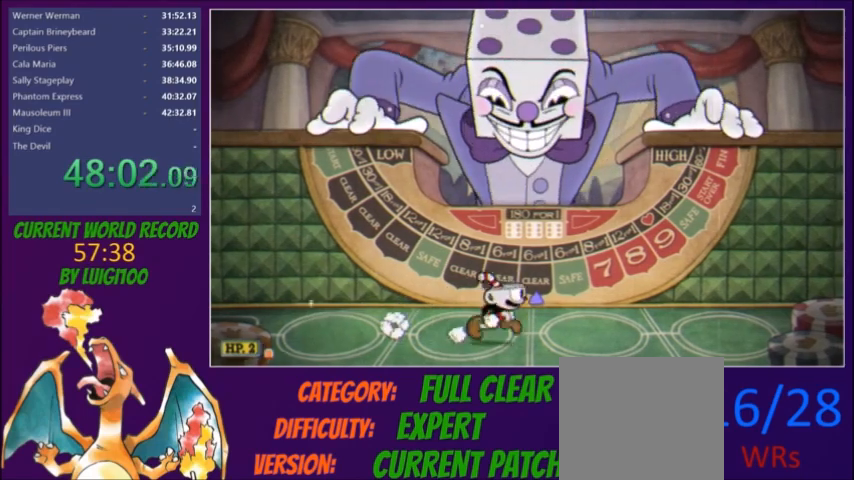
{"buttons": [], "button_events": [[134, "DPAD_RIGHT", "up"]]}